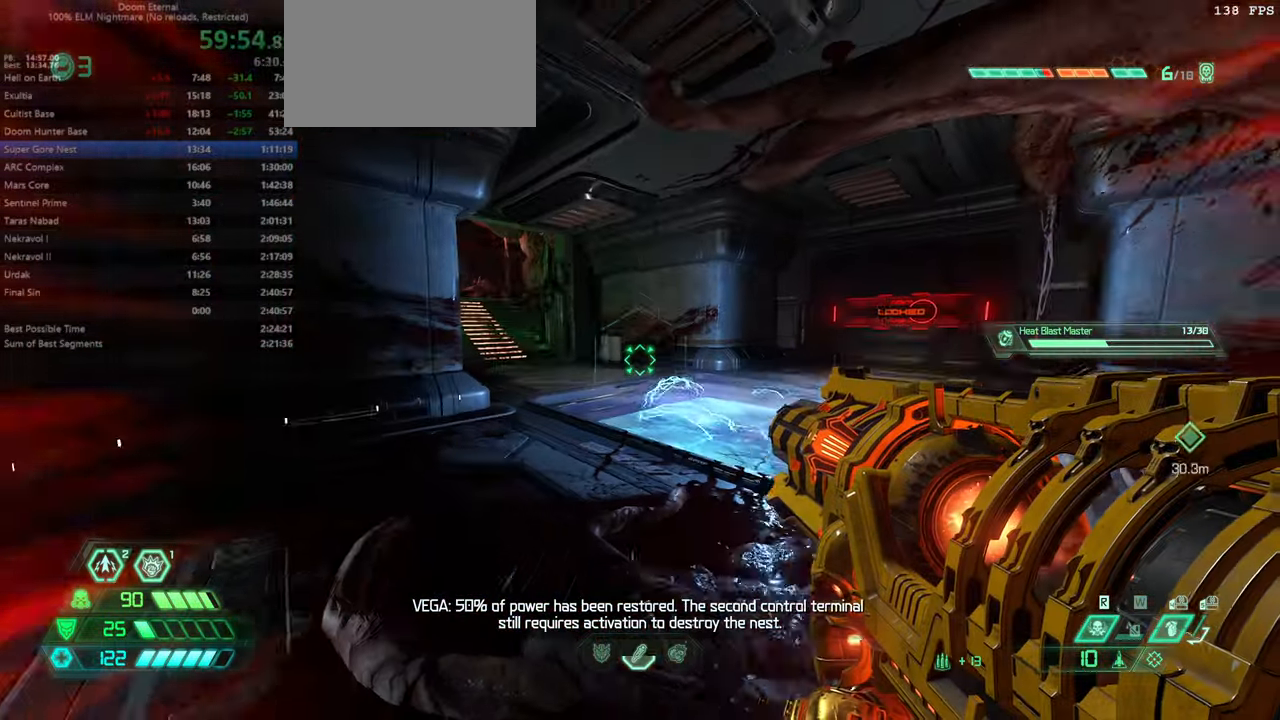
Gameplay with keyboard and mouse; each line is a JSON object with the keys and mouse buttons held at the frame after it. "events" lists presses ("down") and releases ("up") of "bfg", "bl", "bw", "cg", "crc", "cs", "csg", "dash", "fb", "fw", "hc", "jump", "l", "mel", "pr", "r", "rl", "ssg", "mouse_left", "mouse_wheel" and "mouse_right" between this image and that frame as [ms after this image, input, new state], when the widget could be followed in between. "mouse_left", "mouse_wheel", "mouse_right" = the "left", "wheel", "right" buttons of the "mouse" list. No other keys are recorded. "wheel" means that the mouse wheel is clicked or scrolled. Key names are as the overlay labels them; some are game actions (e.g. jump) rather than physical keys. Not read: mod mouse_move ww.
{"keys": [], "mouse": [], "events": [[433, "bw", "up"]]}
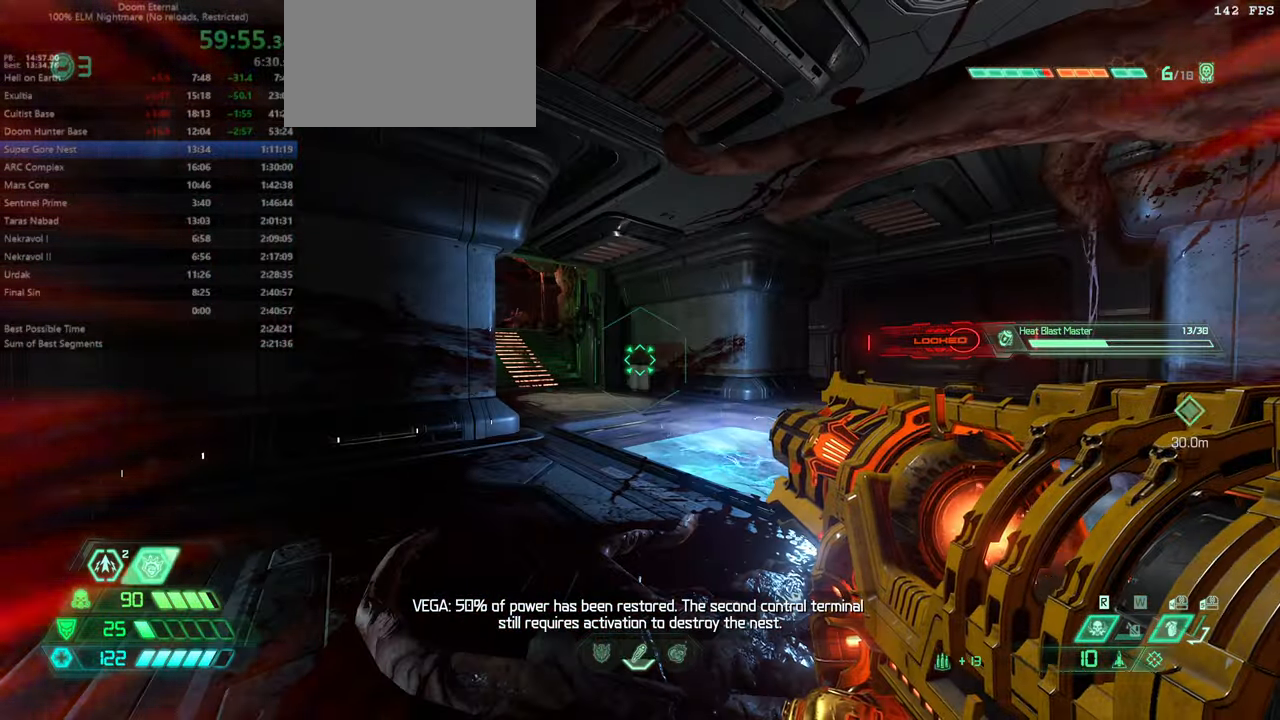
{"keys": [], "mouse": [], "events": []}
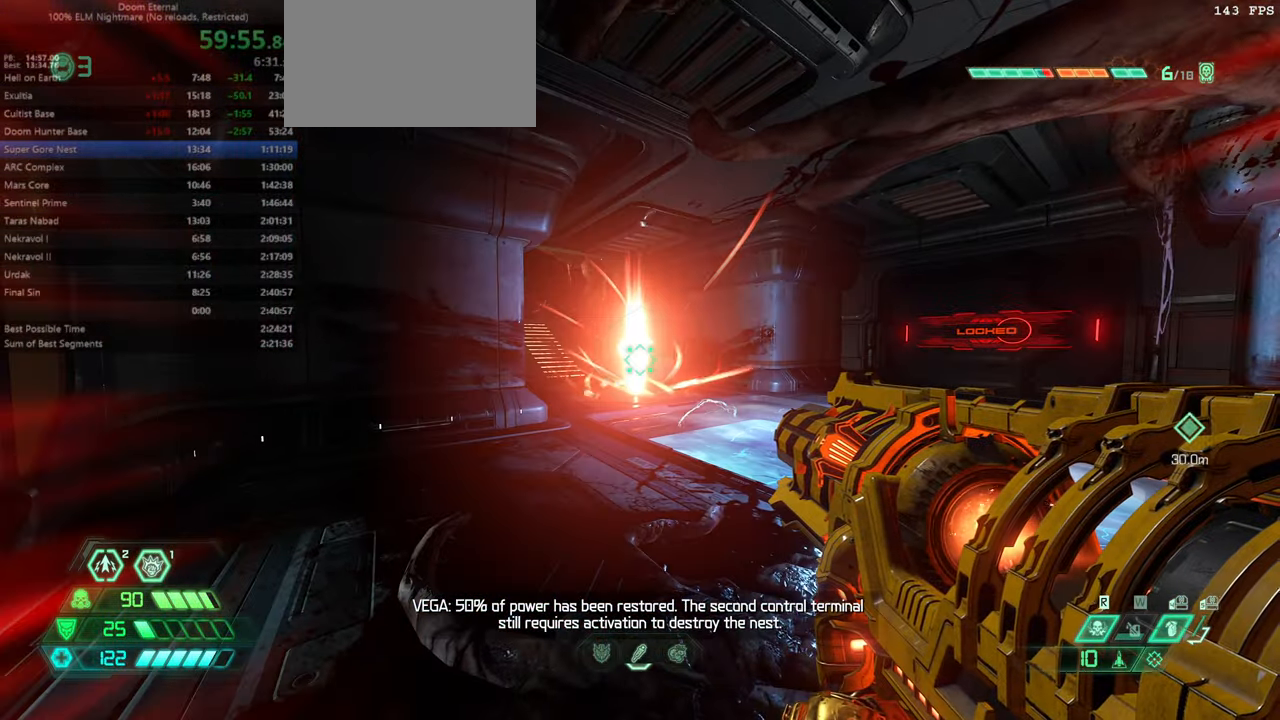
{"keys": [], "mouse": [], "events": []}
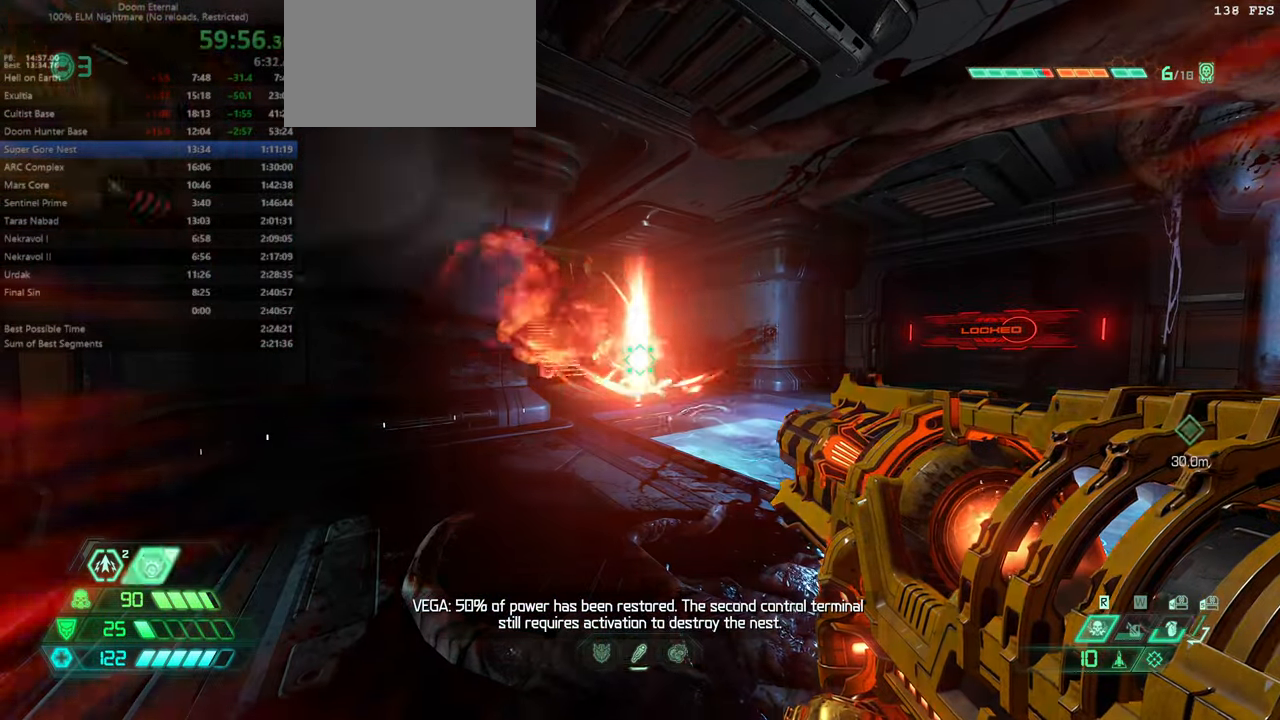
{"keys": [], "mouse": ["right"], "events": [[100, "mouse_right", "down"]]}
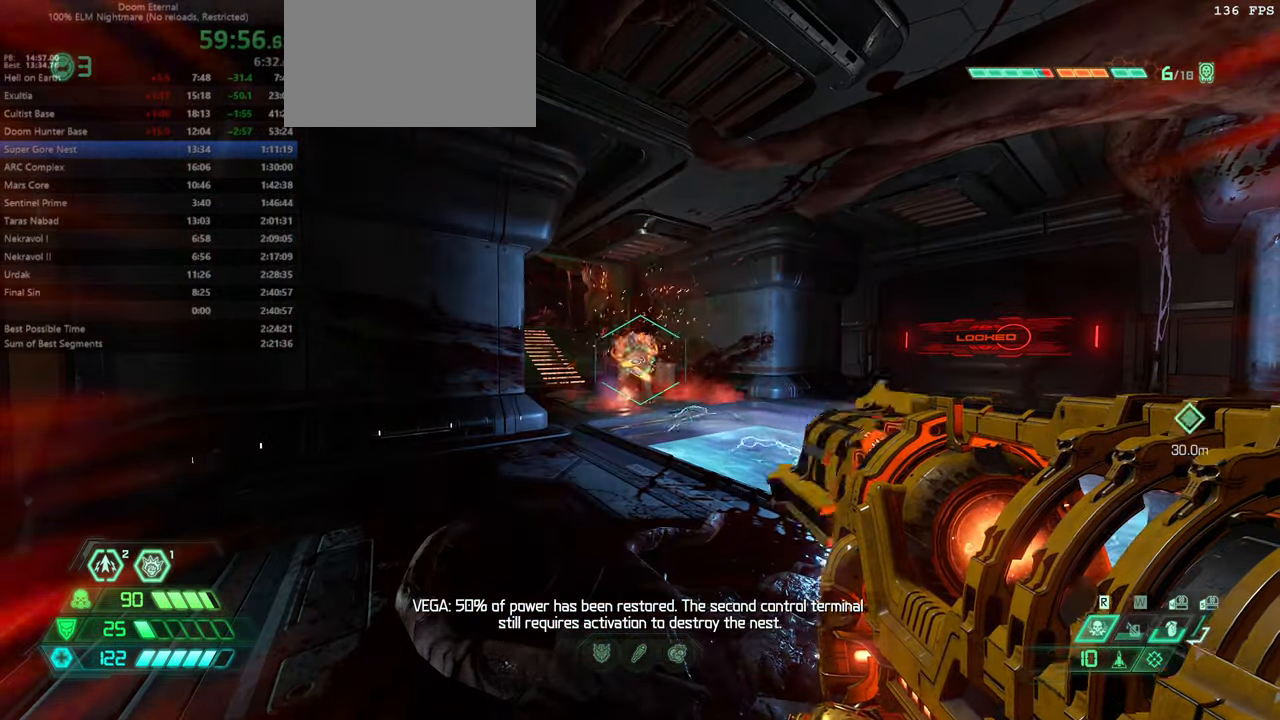
{"keys": [], "mouse": ["left", "right"], "events": [[400, "mouse_left", "down"]]}
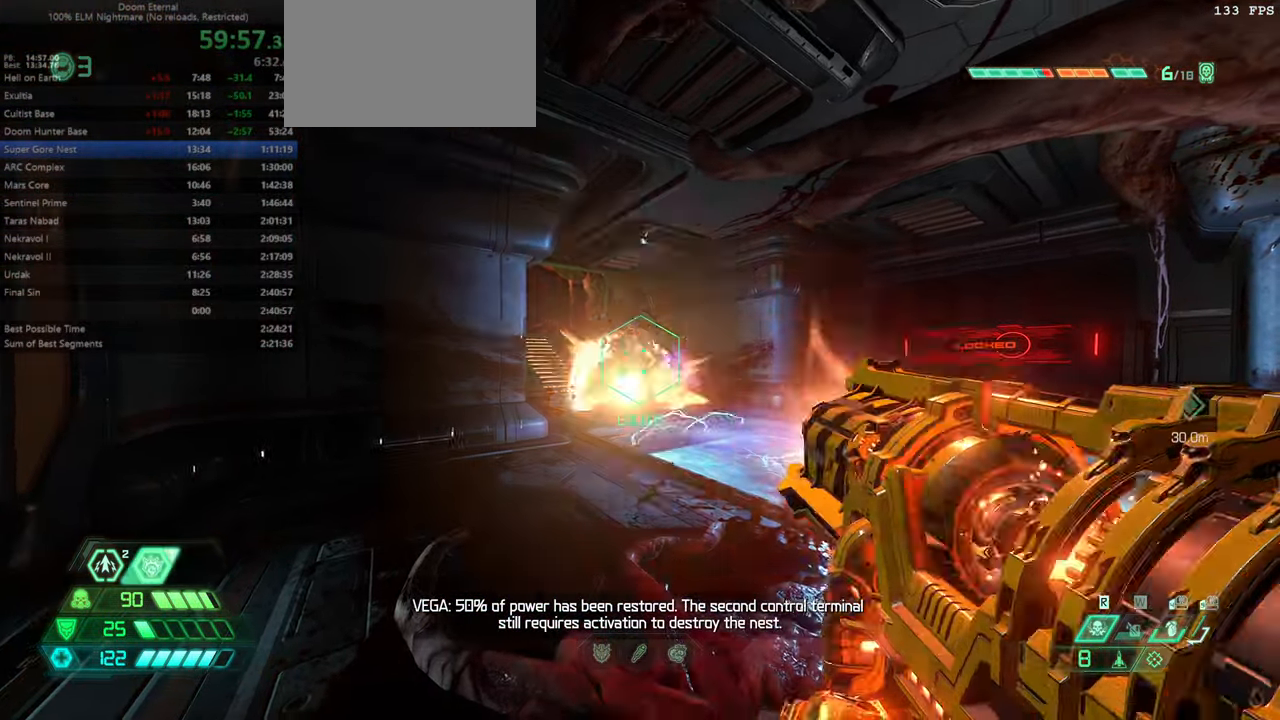
{"keys": [], "mouse": [], "events": [[33, "mouse_left", "up"], [33, "mouse_right", "up"]]}
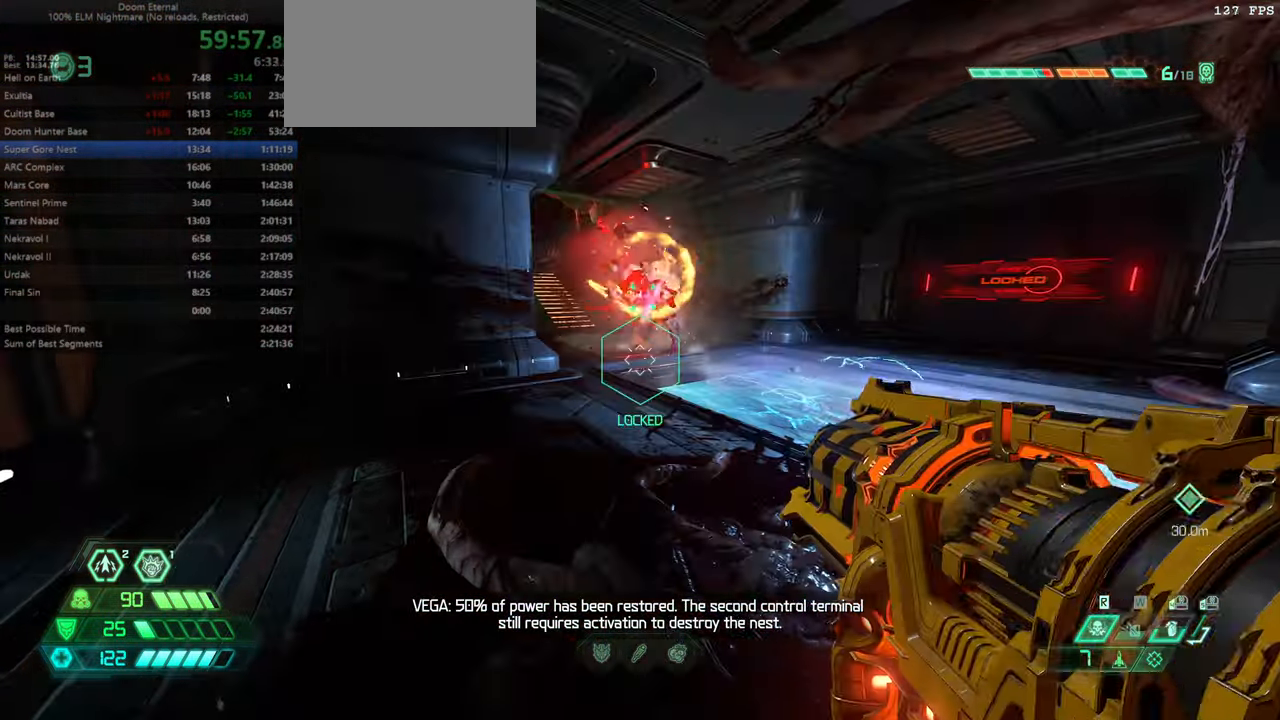
{"keys": ["jump", "l"], "mouse": [], "events": [[100, "bl", "down"], [200, "bl", "up"], [400, "l", "down"], [466, "jump", "down"]]}
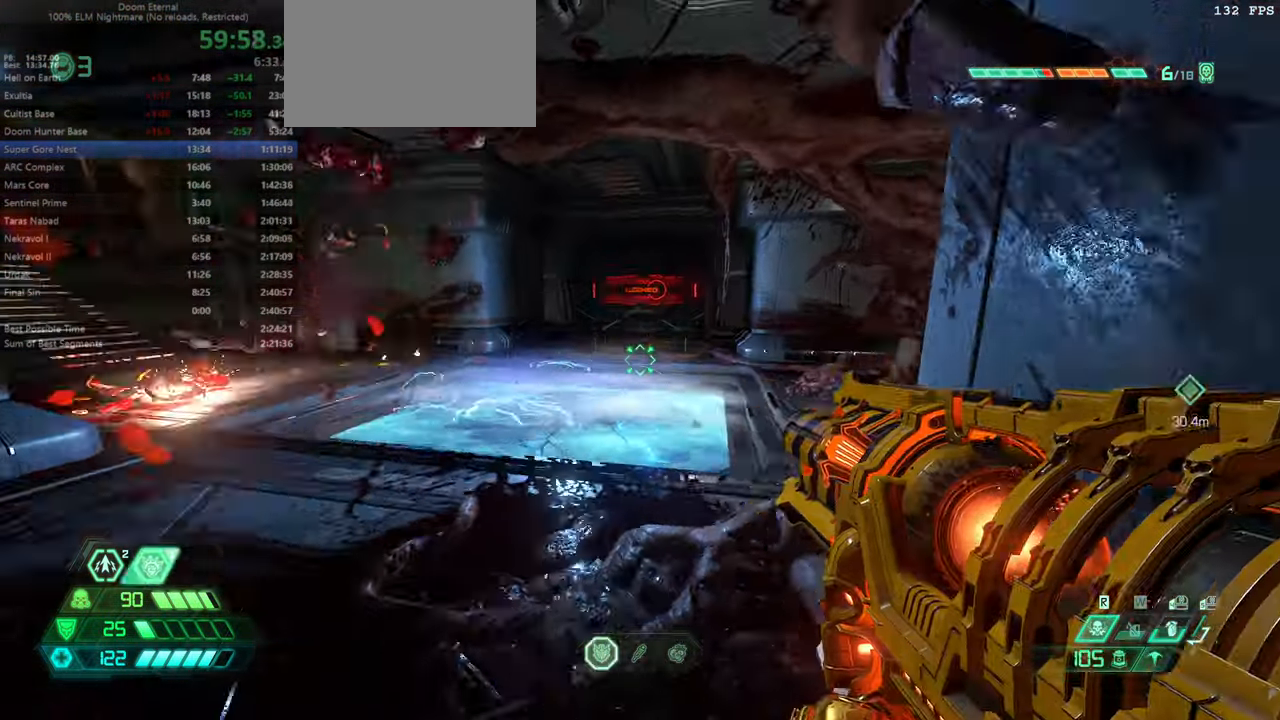
{"keys": ["jump", "l", "r"], "mouse": ["right"], "events": [[66, "jump", "up"], [233, "mouse_right", "down"], [466, "jump", "down"], [466, "r", "down"]]}
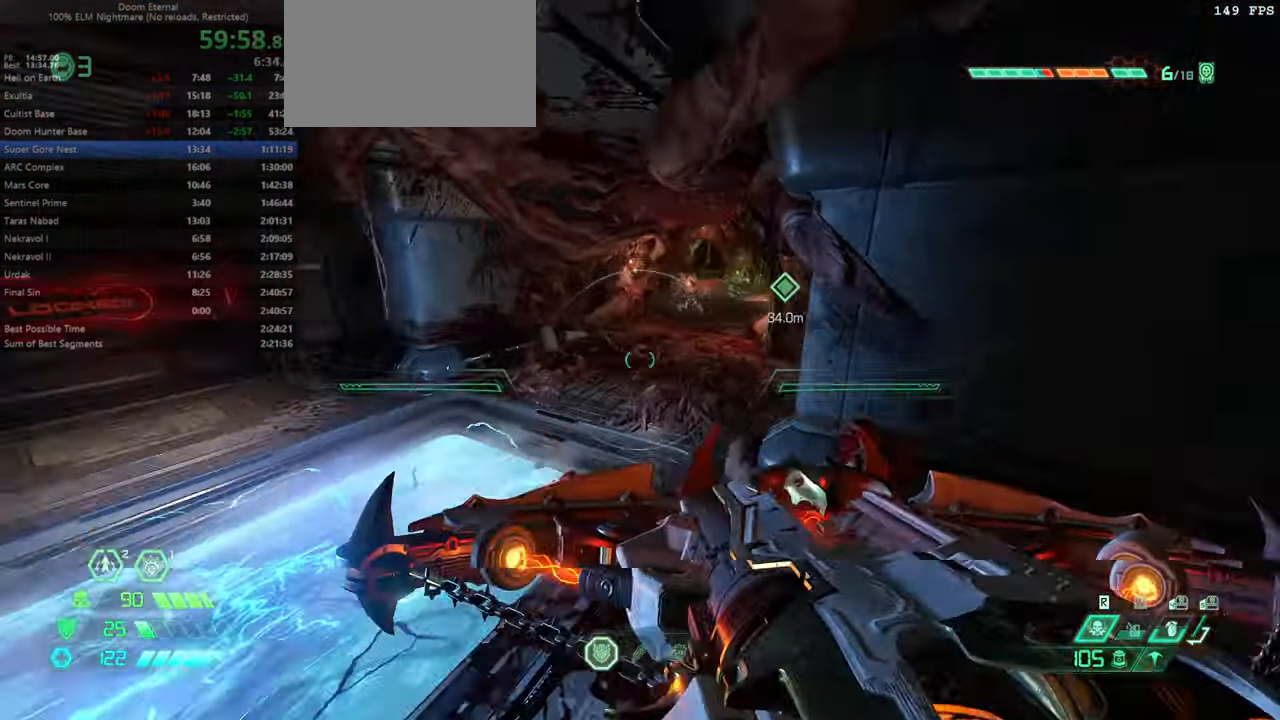
{"keys": ["r"], "mouse": ["right"], "events": [[33, "l", "up"], [133, "jump", "up"]]}
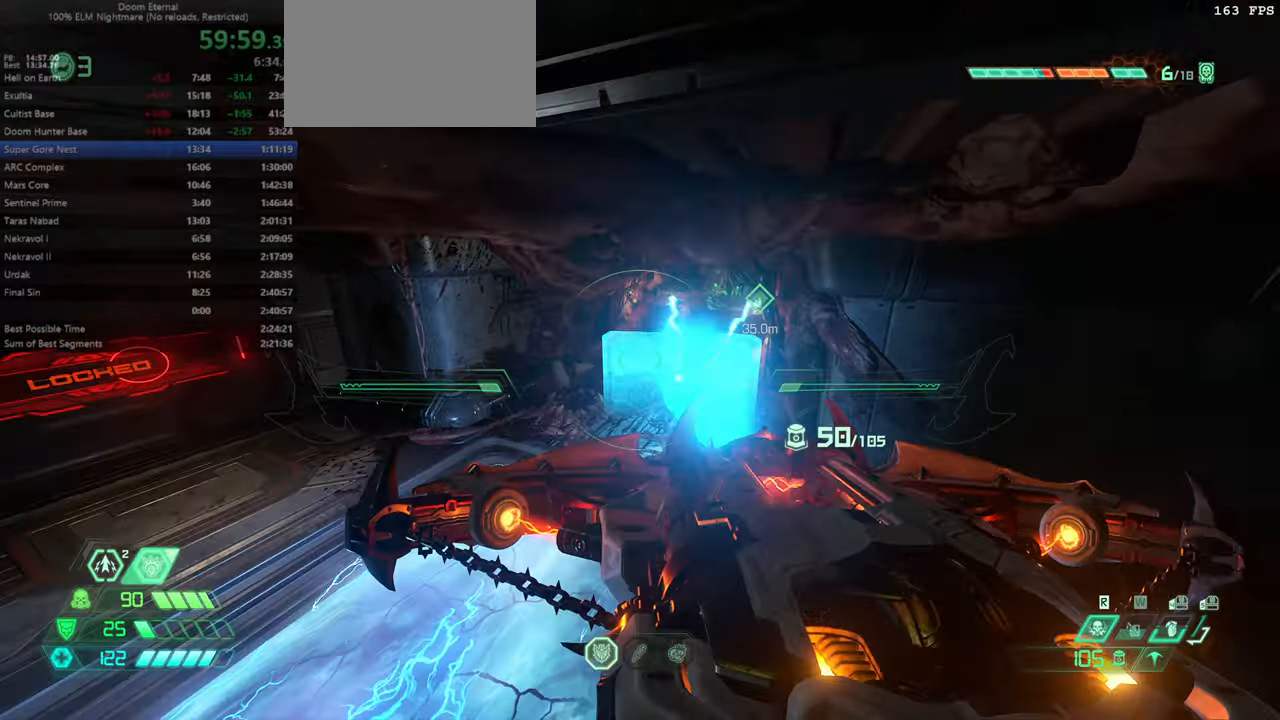
{"keys": ["l"], "mouse": ["right"], "events": [[233, "r", "up"], [266, "l", "down"]]}
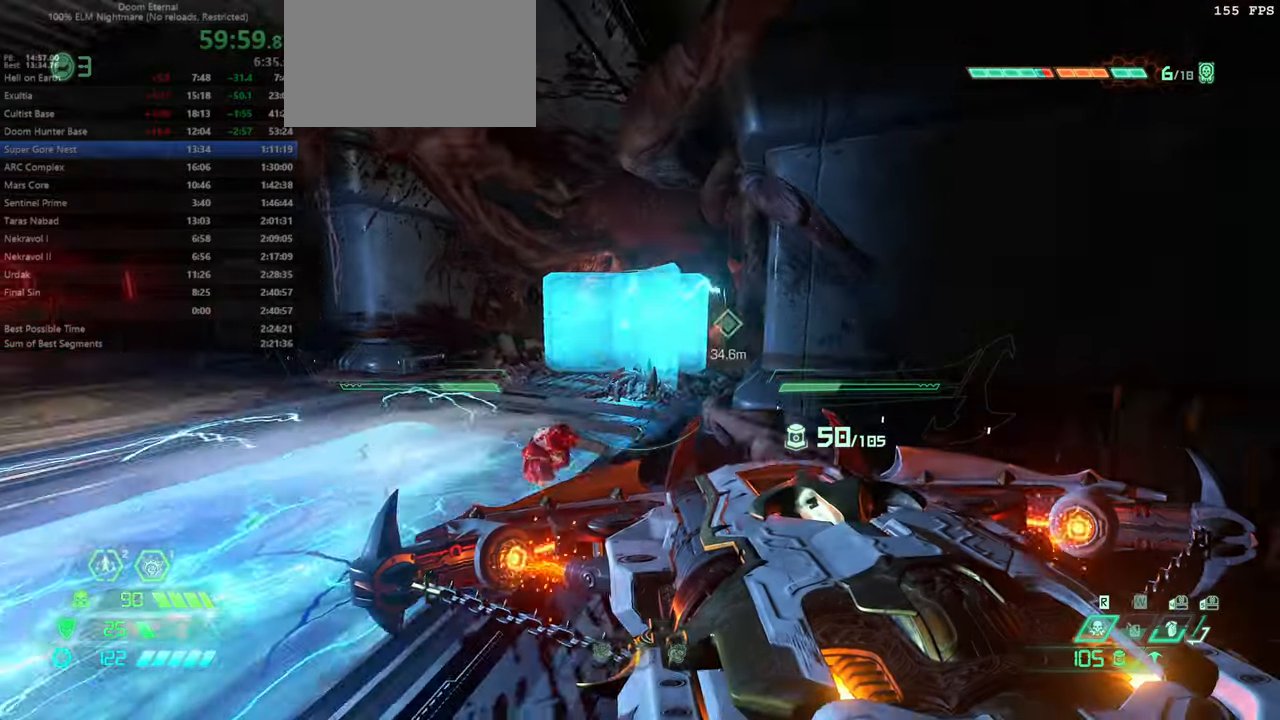
{"keys": [], "mouse": ["right"], "events": [[366, "fw", "down"], [433, "l", "up"], [466, "fw", "up"]]}
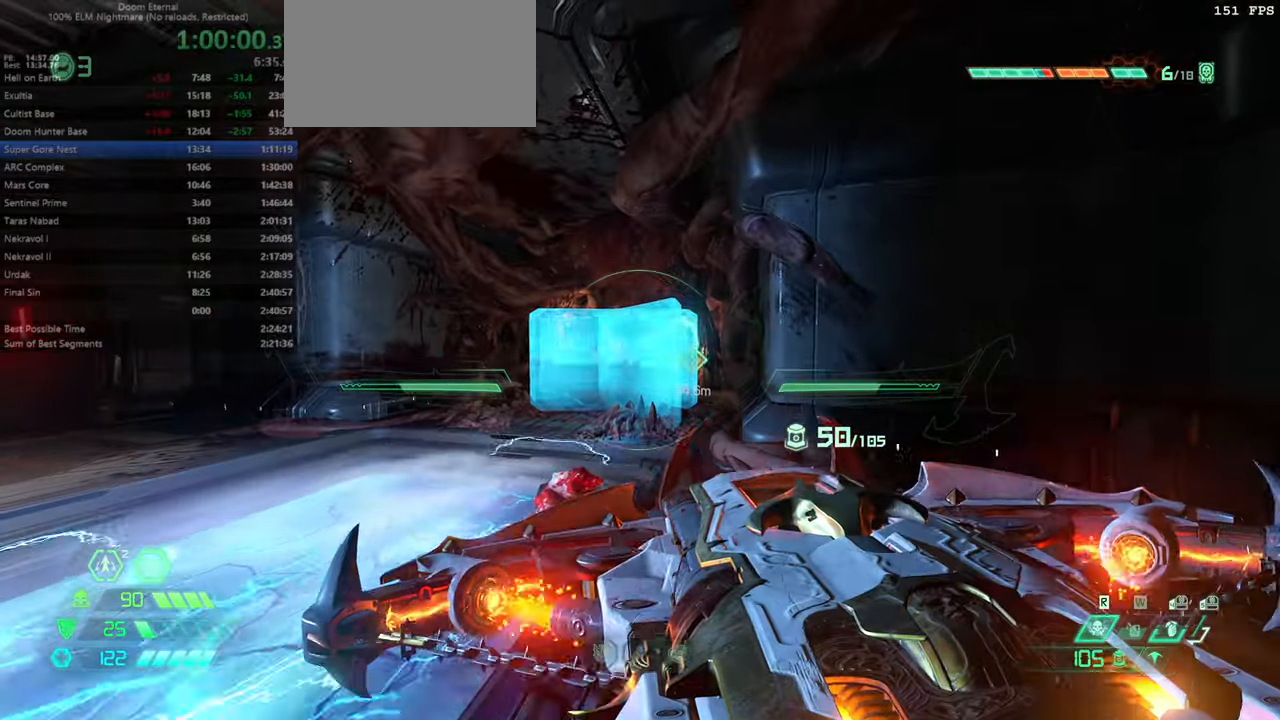
{"keys": [], "mouse": ["right"], "events": []}
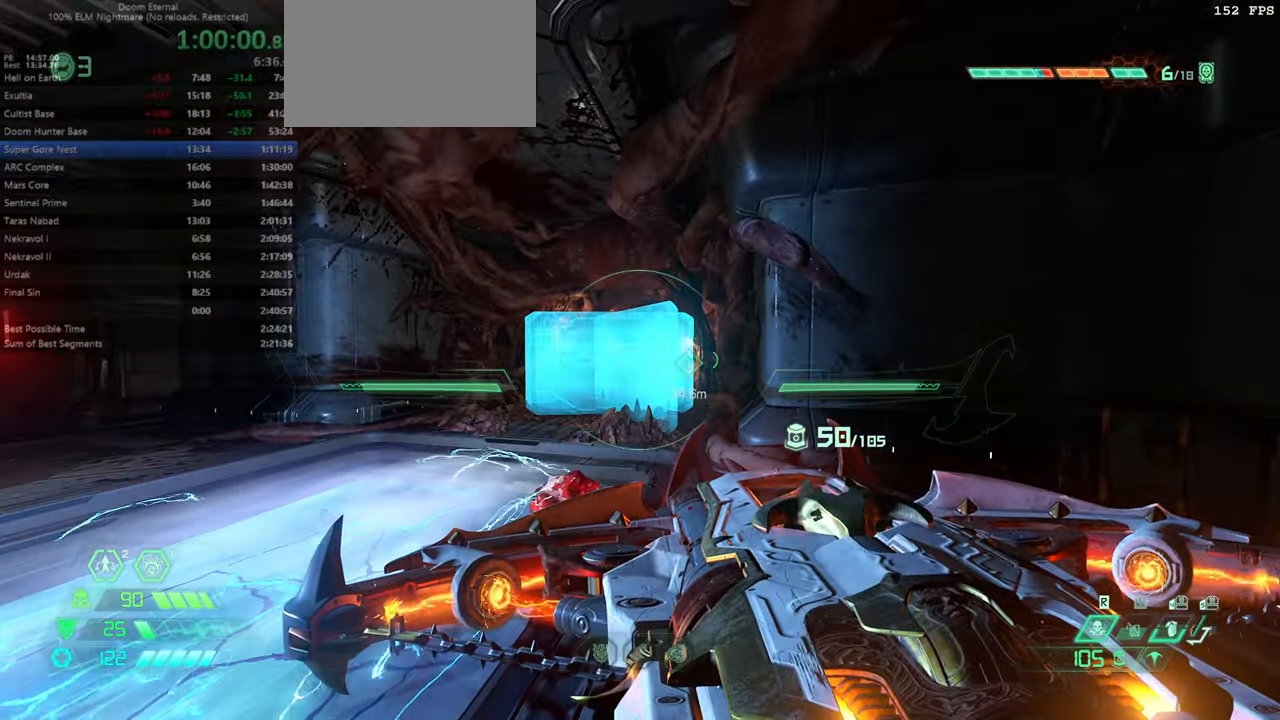
{"keys": ["fw"], "mouse": ["right"], "events": [[500, "fw", "down"]]}
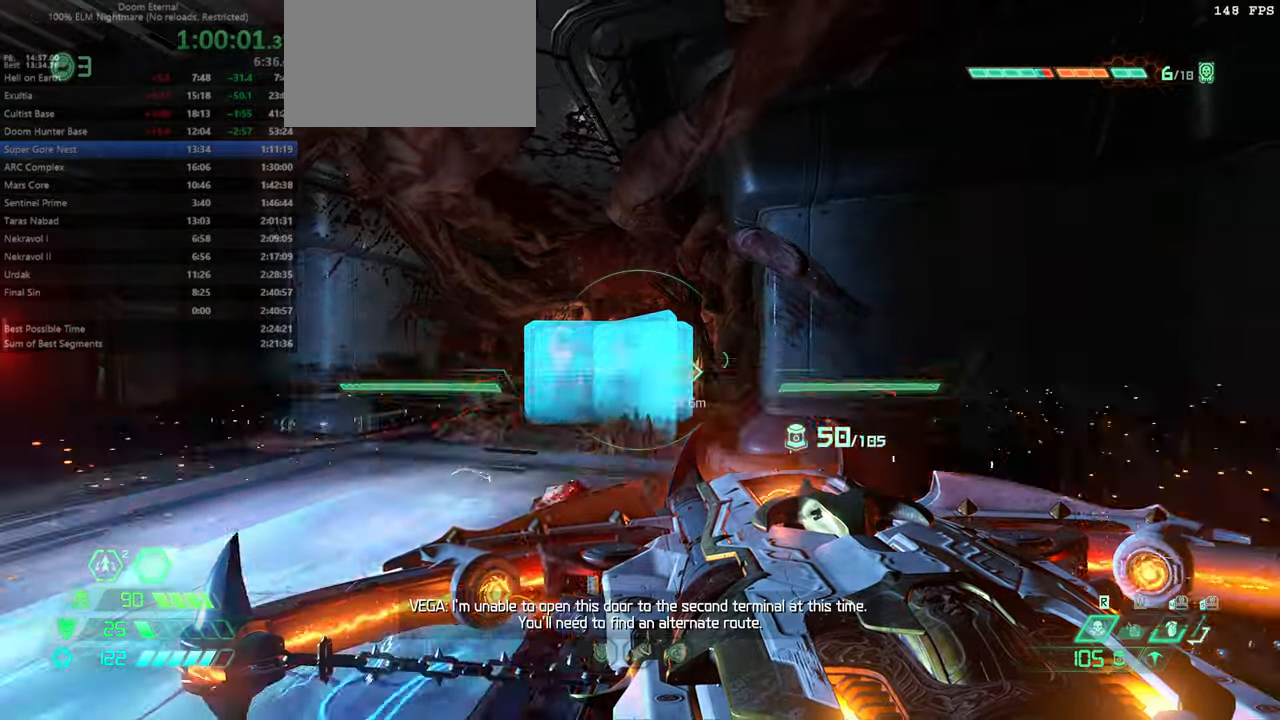
{"keys": ["dash", "fw"], "mouse": [], "events": [[33, "mouse_left", "down"], [133, "mouse_left", "up"], [200, "mouse_right", "up"], [466, "dash", "down"]]}
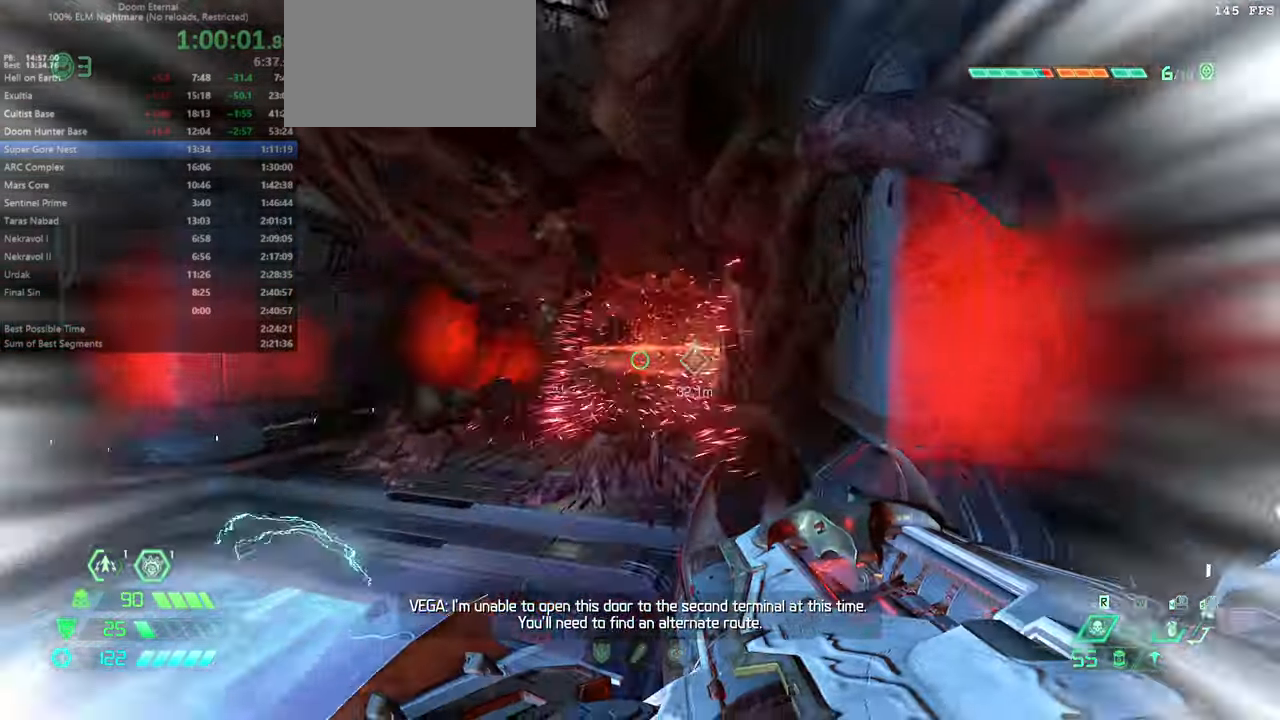
{"keys": ["fw"], "mouse": [], "events": [[100, "dash", "up"]]}
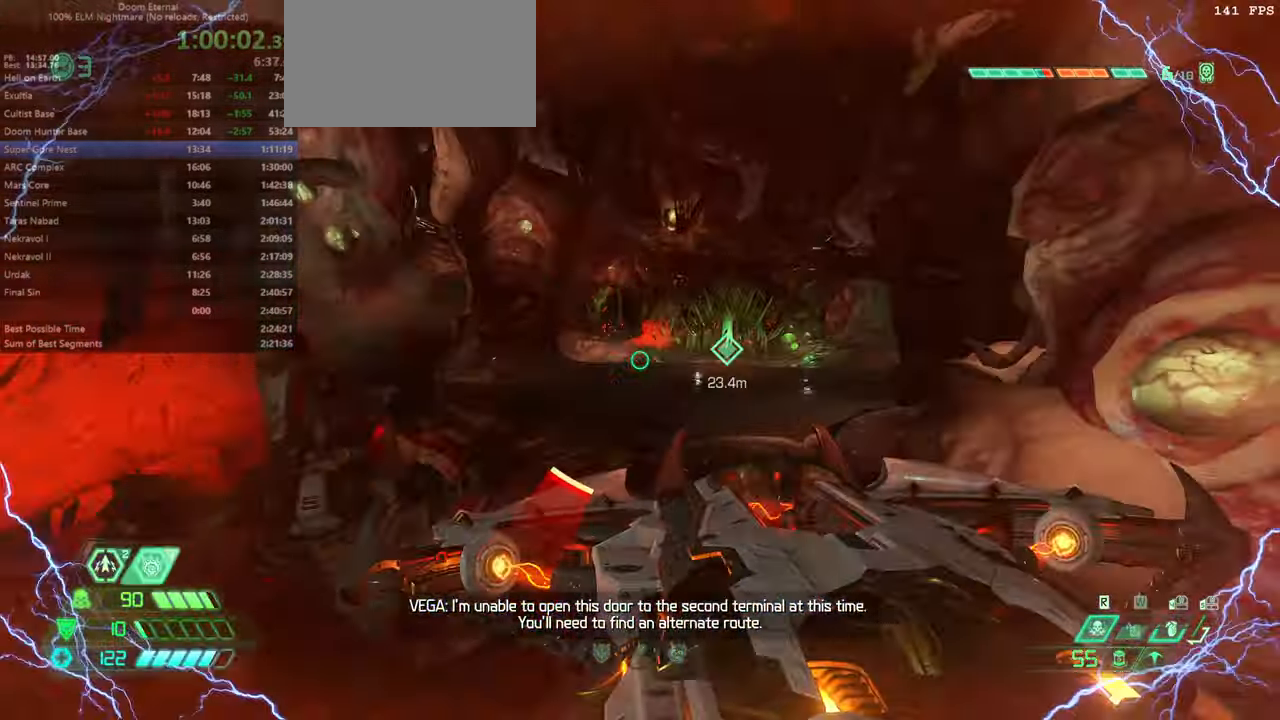
{"keys": ["fw"], "mouse": [], "events": [[133, "dash", "down"], [266, "dash", "up"]]}
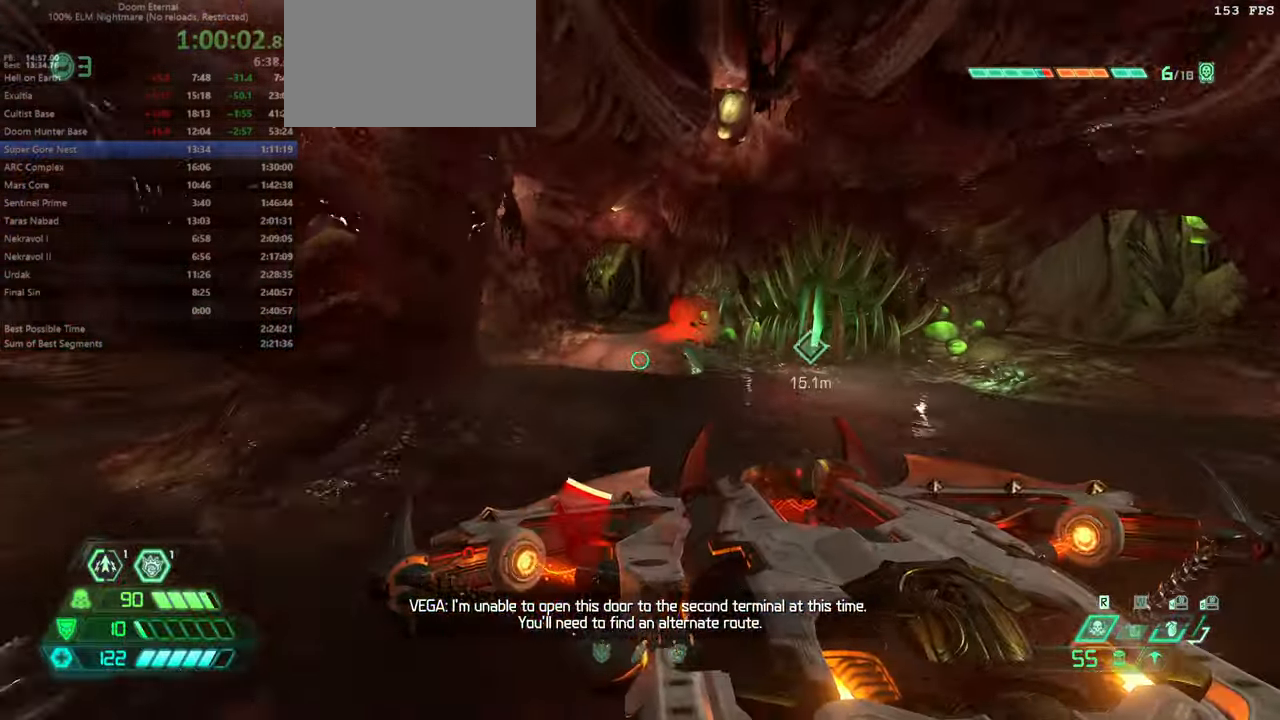
{"keys": ["fw"], "mouse": [], "events": [[200, "dash", "down"], [266, "dash", "up"]]}
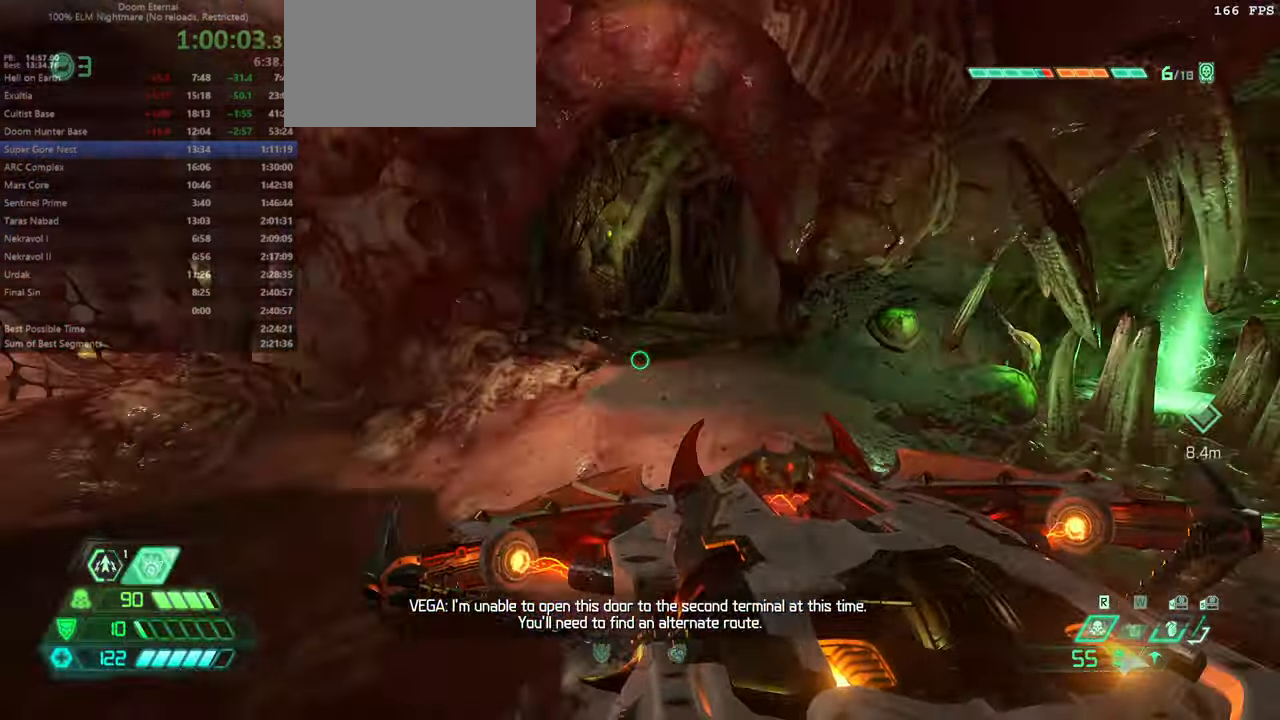
{"keys": ["fw"], "mouse": [], "events": [[300, "dash", "down"], [433, "dash", "up"]]}
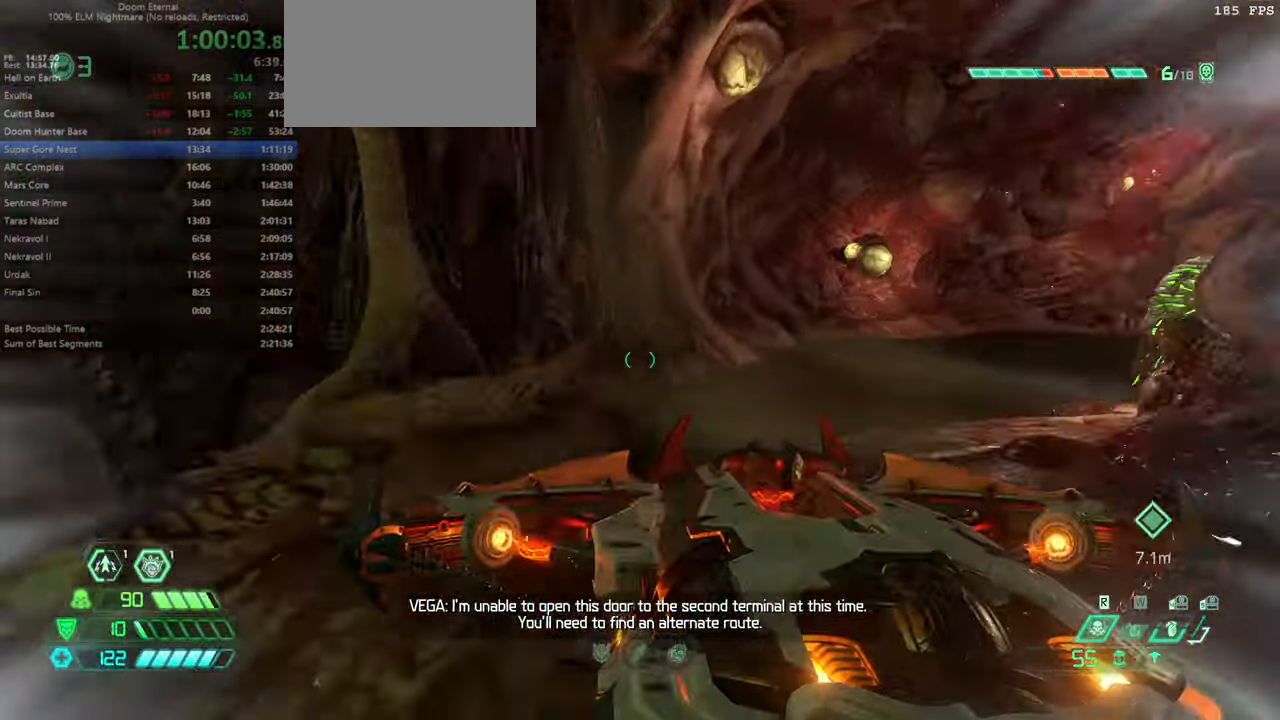
{"keys": ["fw"], "mouse": [], "events": [[133, "dash", "down"], [233, "dash", "up"]]}
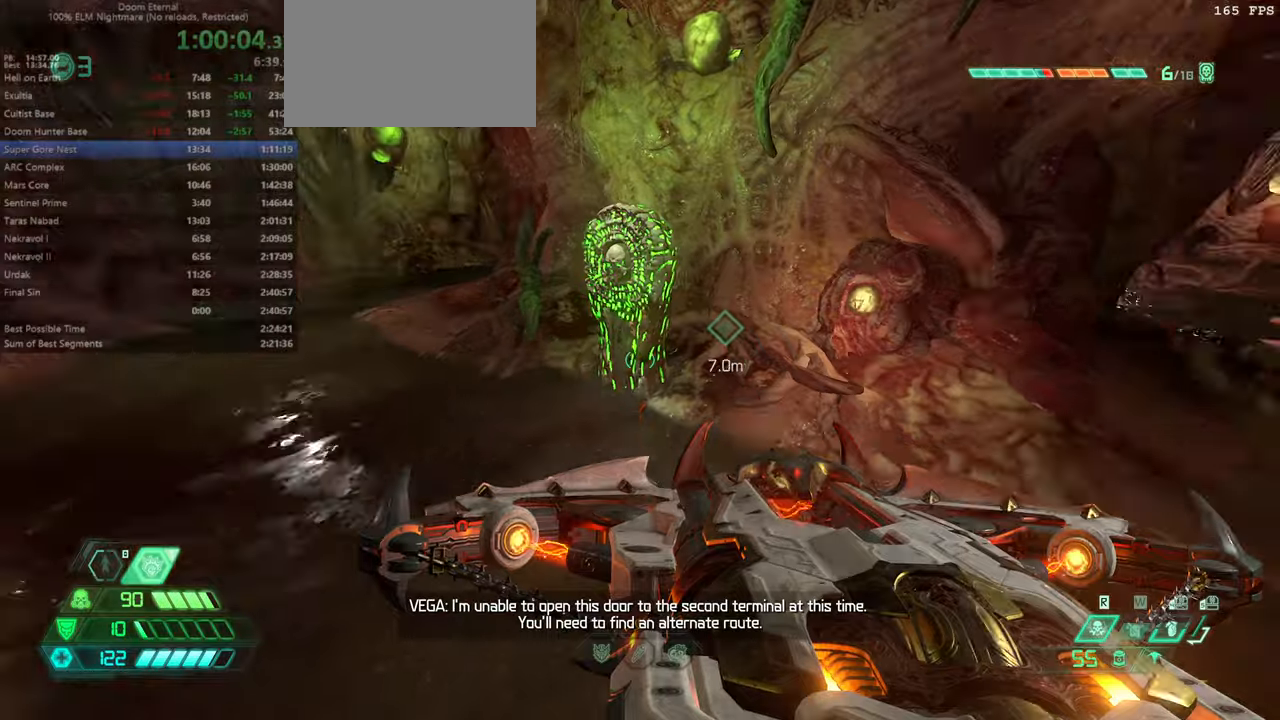
{"keys": [], "mouse": [], "events": [[367, "fw", "up"]]}
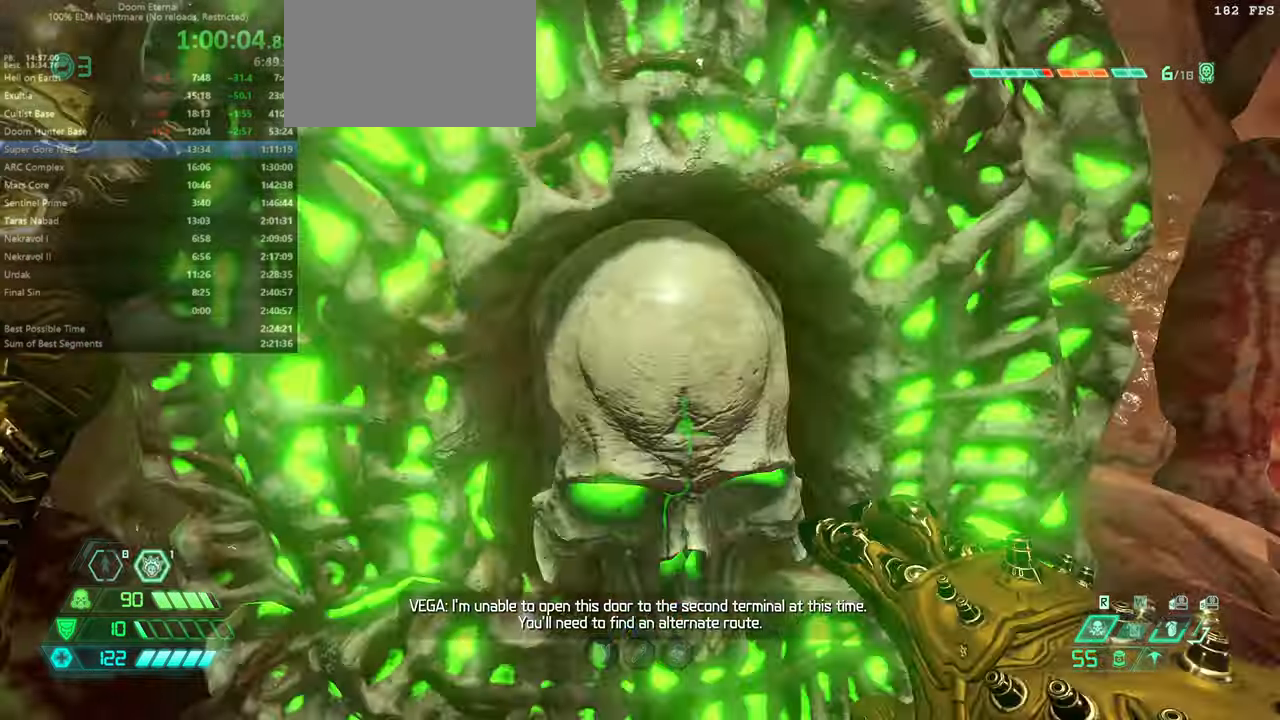
{"keys": [], "mouse": [], "events": []}
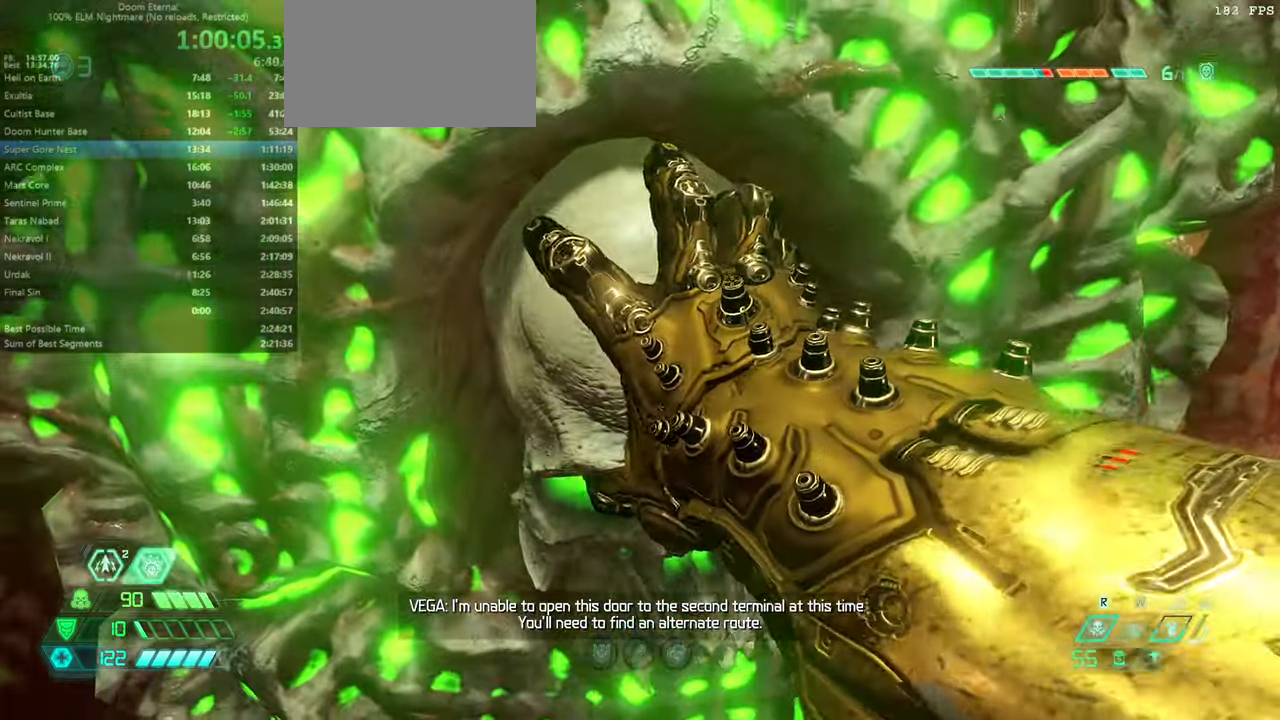
{"keys": [], "mouse": [], "events": []}
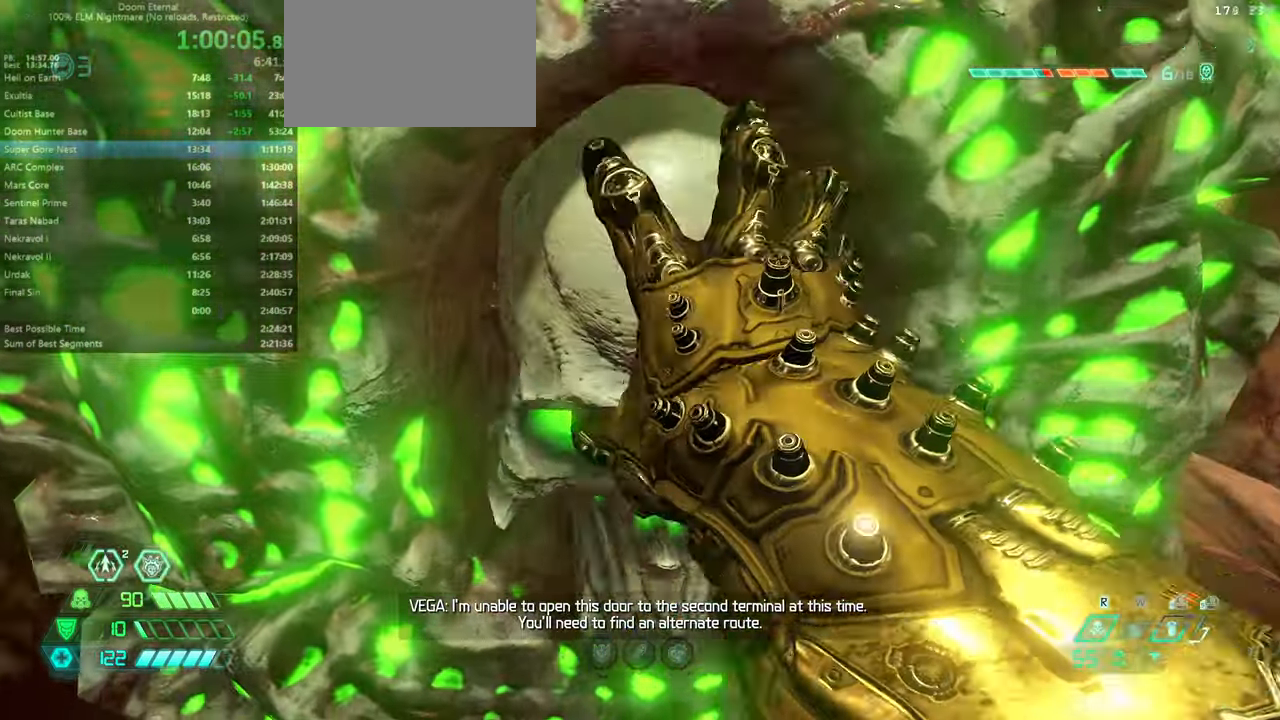
{"keys": [], "mouse": [], "events": []}
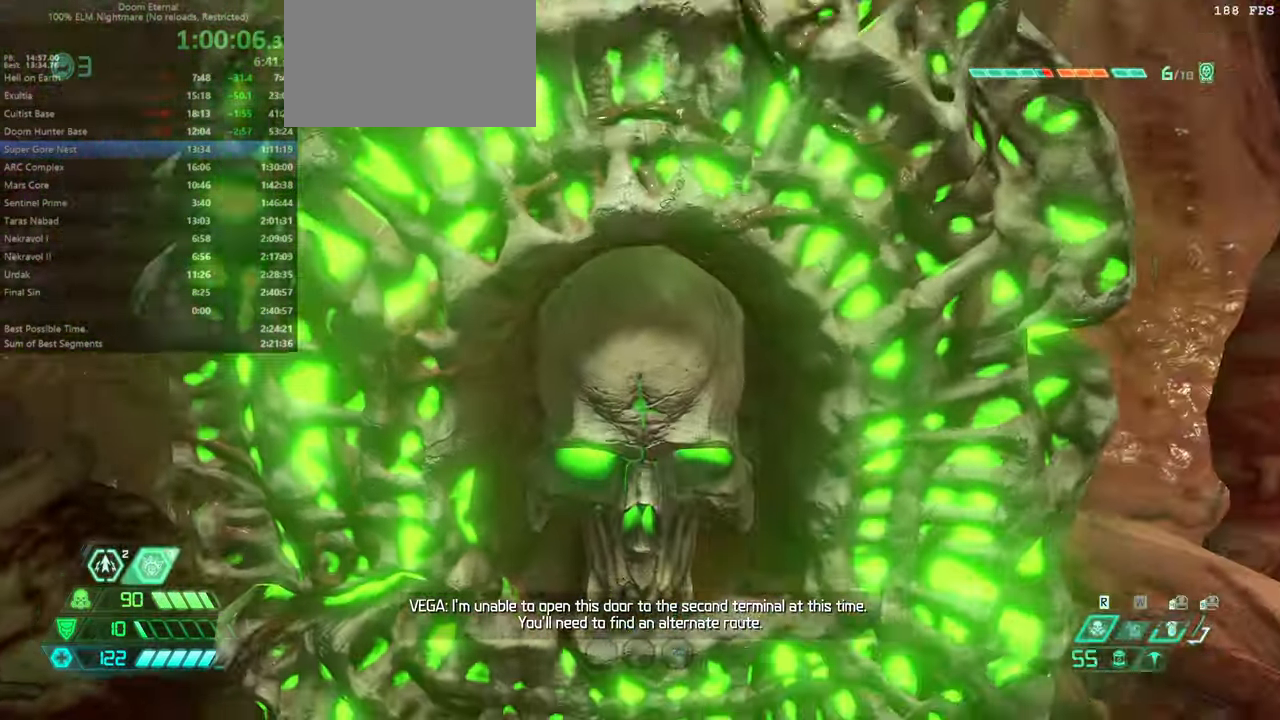
{"keys": ["fw"], "mouse": [], "events": [[100, "l", "down"], [267, "fw", "down"], [400, "l", "up"]]}
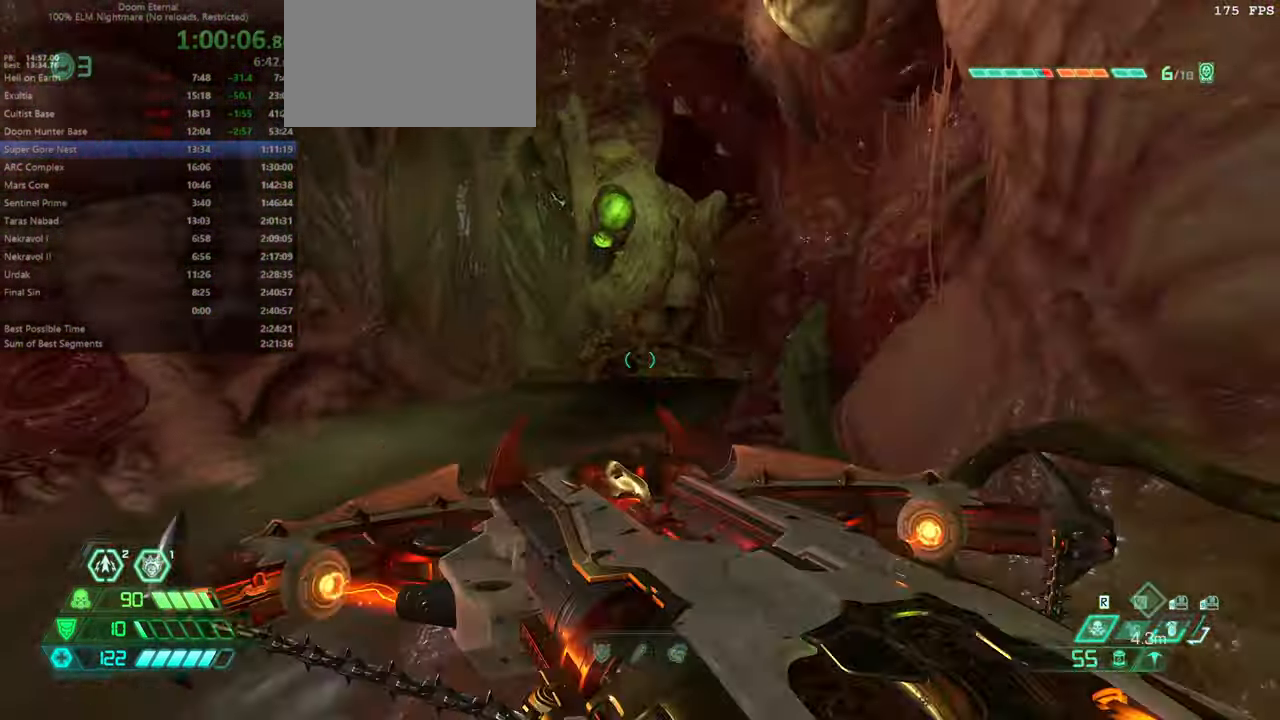
{"keys": ["fw"], "mouse": [], "events": []}
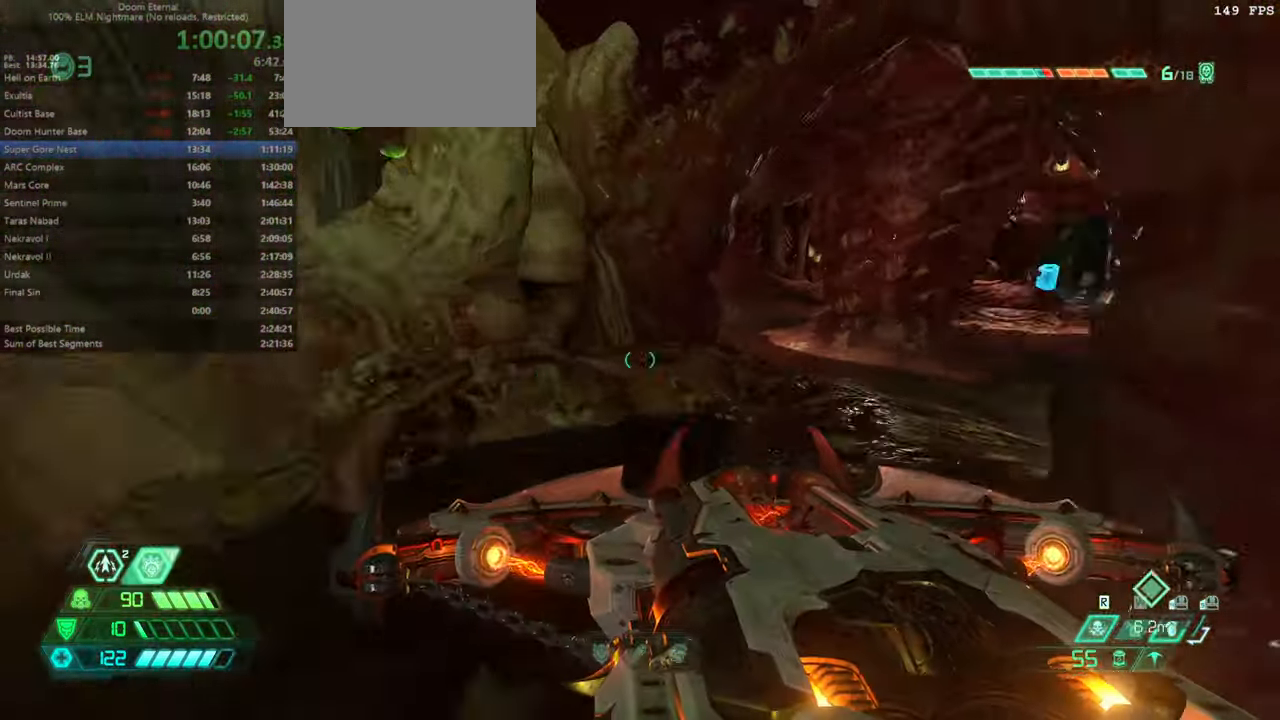
{"keys": ["fw"], "mouse": [], "events": []}